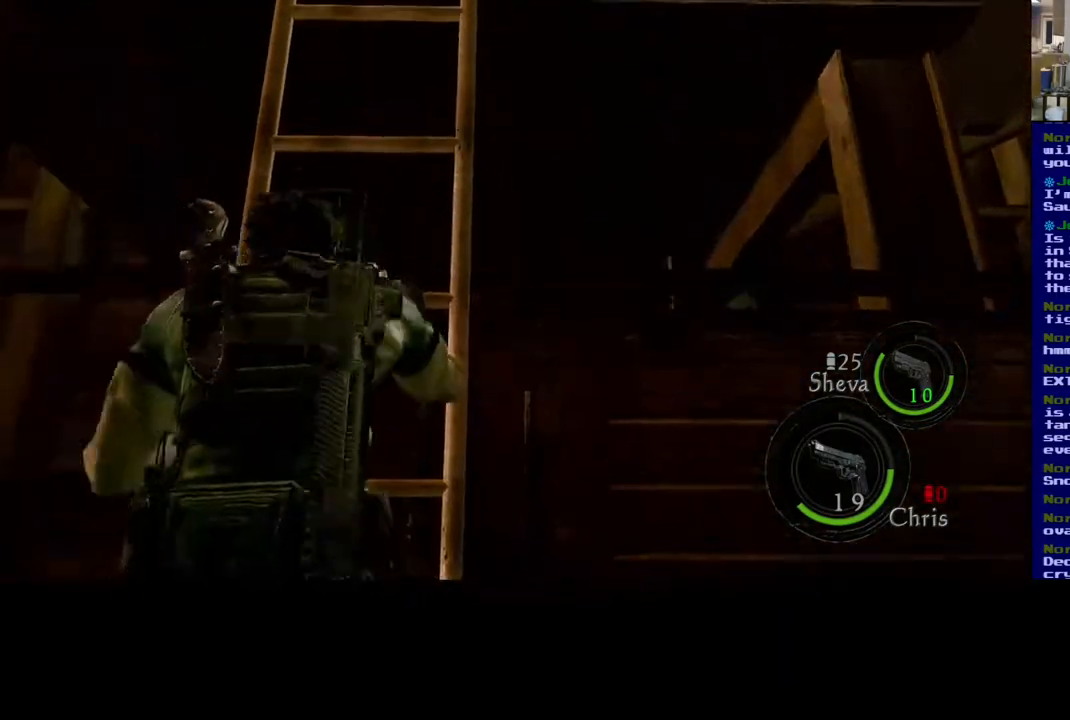
Gameplay with a controller (Xbox layout); each line is a JSON object with the inputs held at the frame after it. "events" lists button and stick changes between this image and that frame as [ms after this image, input, new state], when the widget could be followed in between. Not read: R3.
{"buttons": [], "left_stick": "up", "right_stick": "center", "events": [[83, "right_stick", "up"], [483, "right_stick", "center"]]}
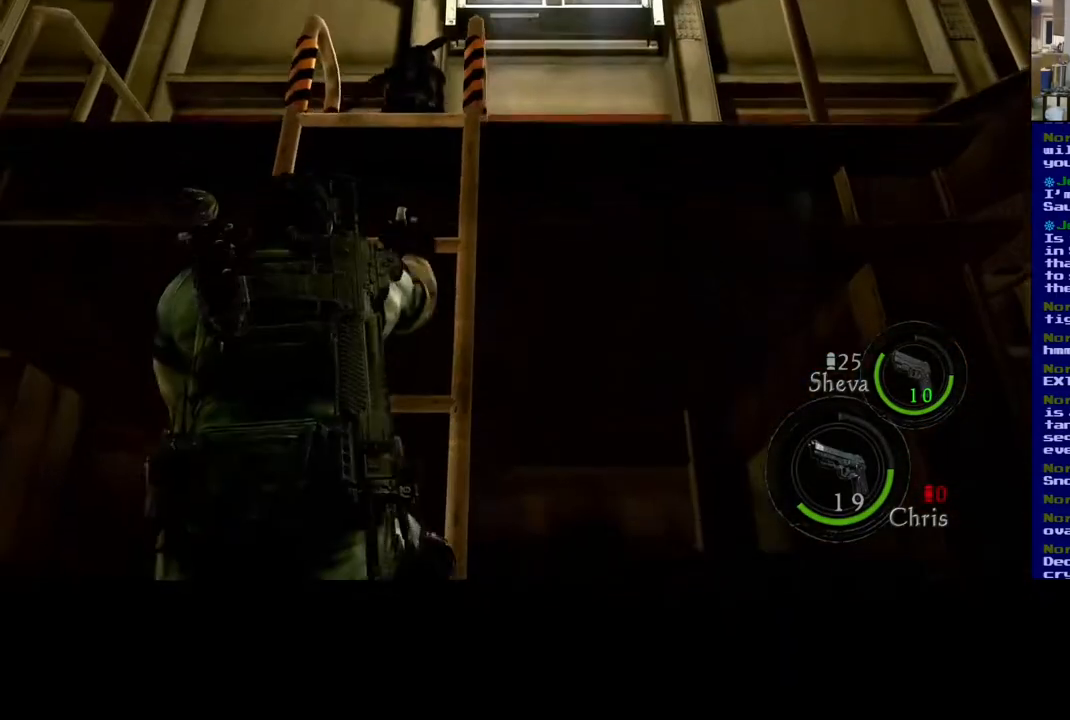
{"buttons": [], "left_stick": "up", "right_stick": "up", "events": [[67, "right_stick", "up"]]}
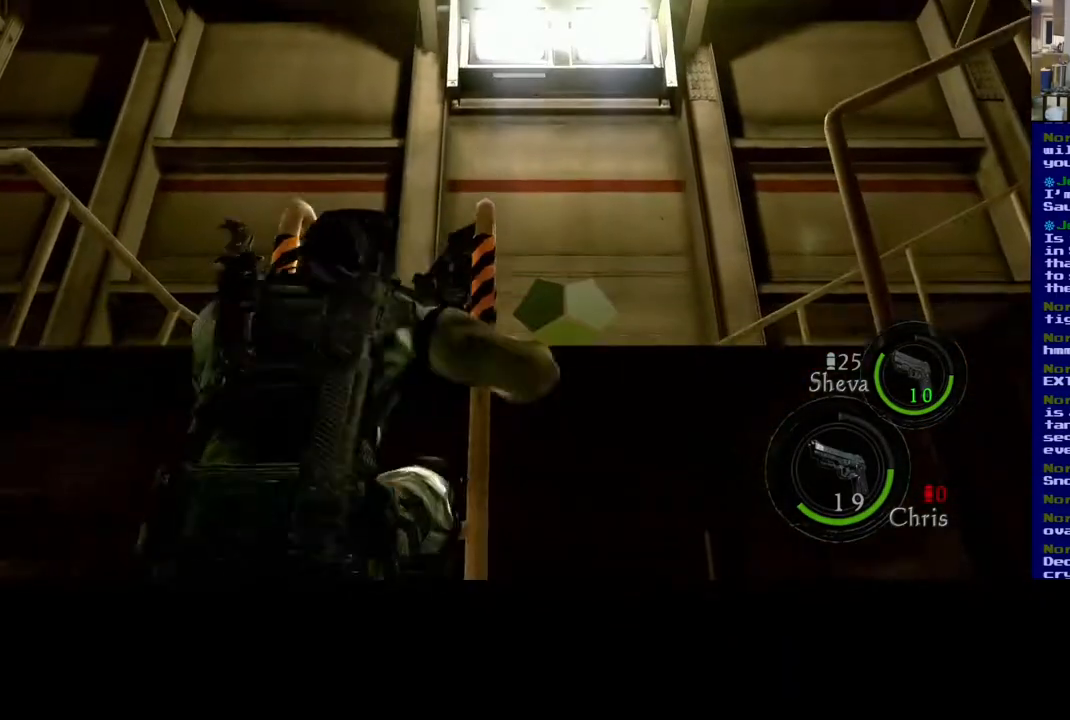
{"buttons": [], "left_stick": "up", "right_stick": "center", "events": [[167, "right_stick", "center"]]}
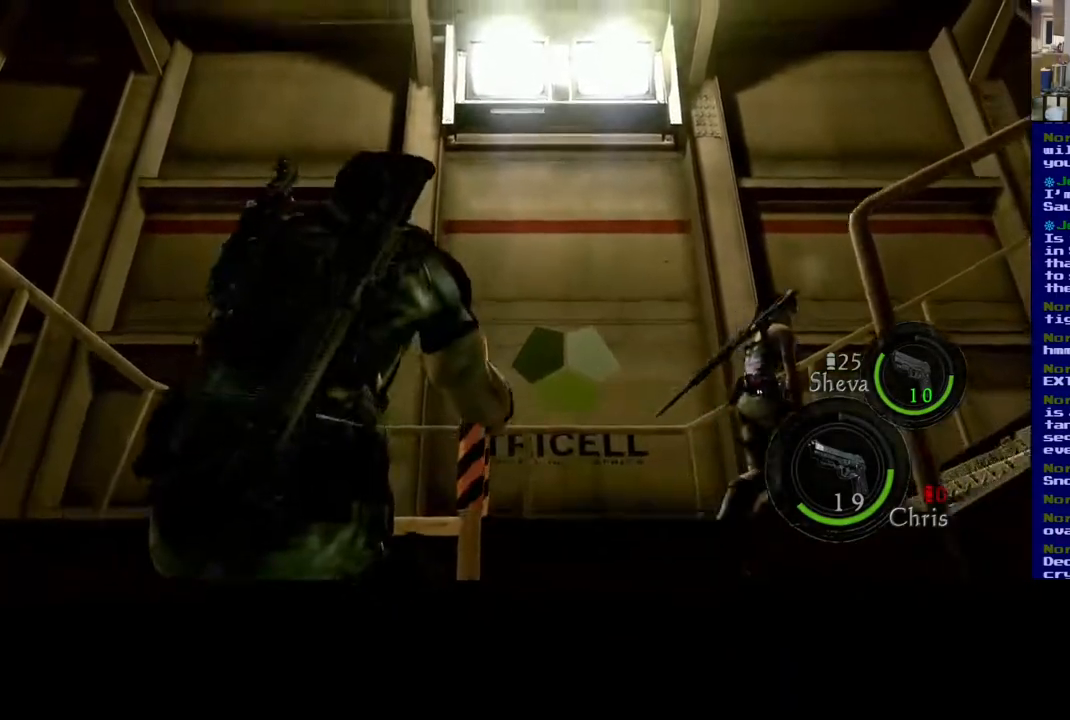
{"buttons": [], "left_stick": "up", "right_stick": "center", "events": []}
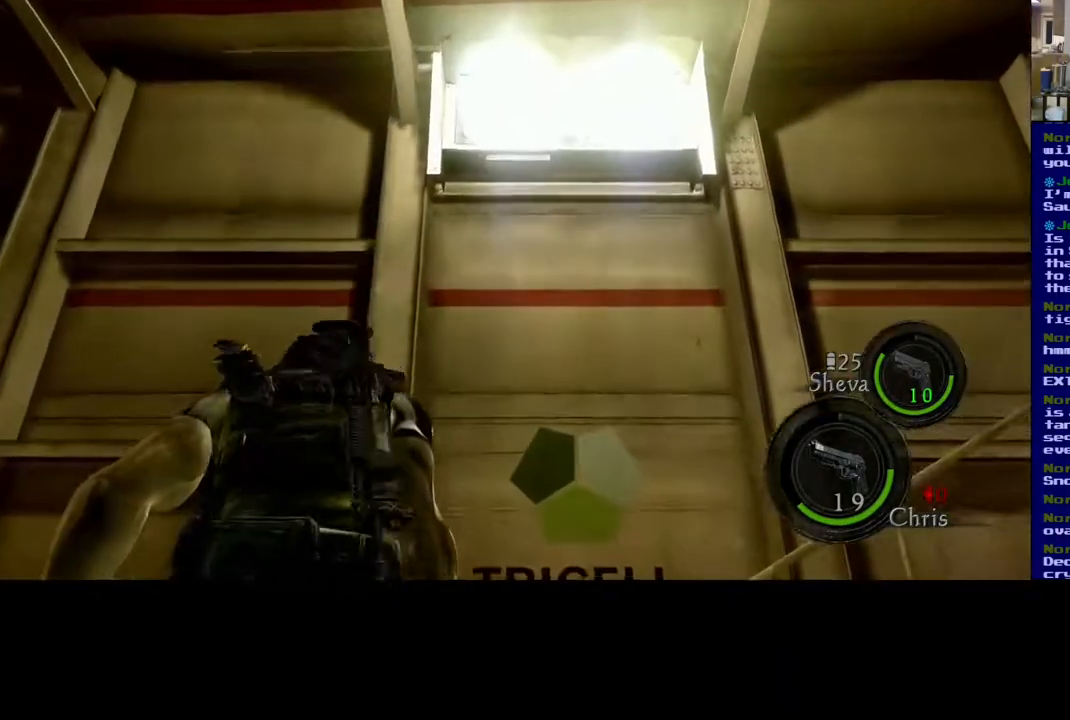
{"buttons": [], "left_stick": "up-left", "right_stick": "right", "events": [[133, "right_stick", "right"], [300, "left_stick", "up-left"]]}
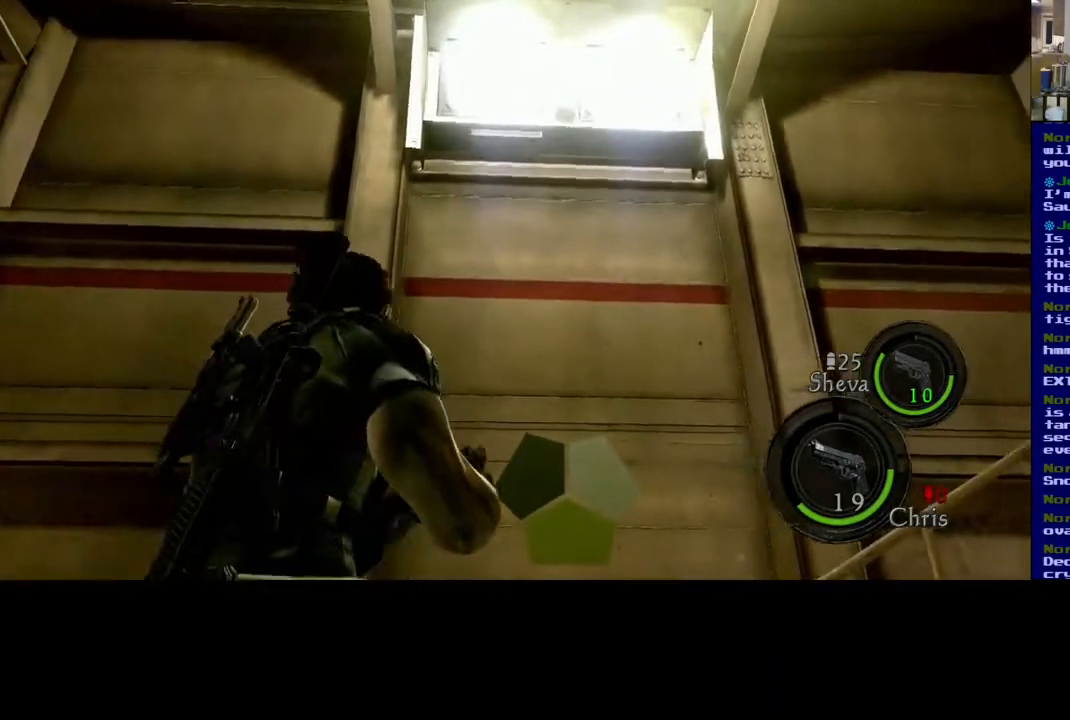
{"buttons": [], "left_stick": "up-left", "right_stick": "right", "events": []}
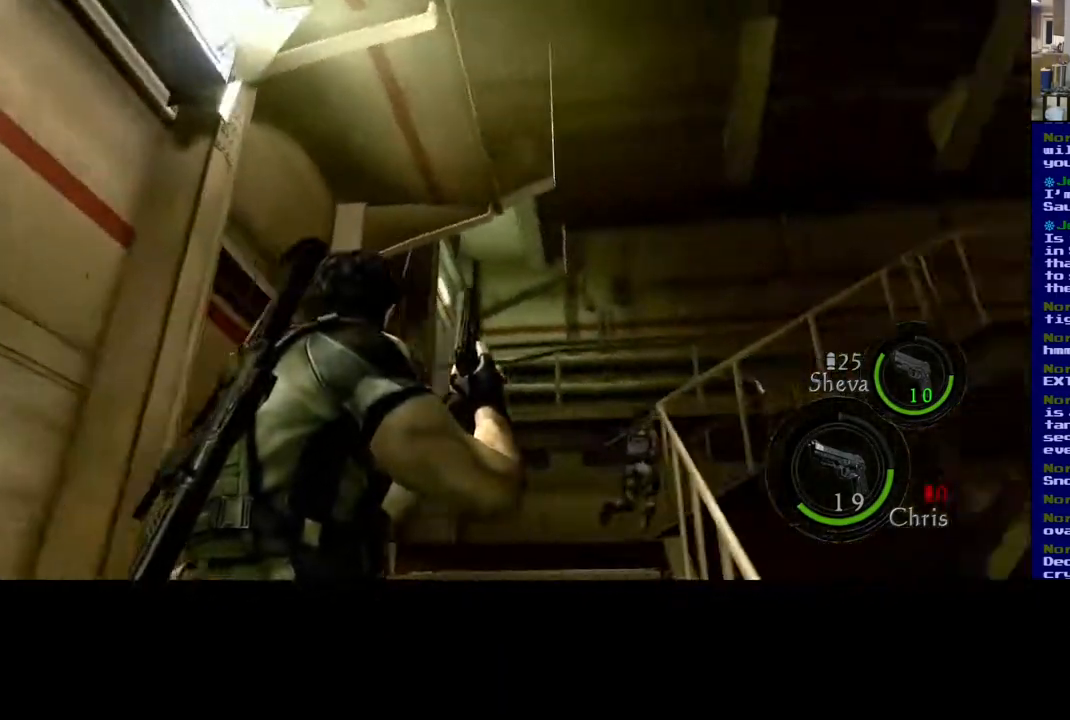
{"buttons": ["L3"], "left_stick": "up", "right_stick": "down", "events": [[33, "right_stick", "center"], [183, "right_stick", "down"], [250, "left_stick", "up"], [317, "L3", "down"]]}
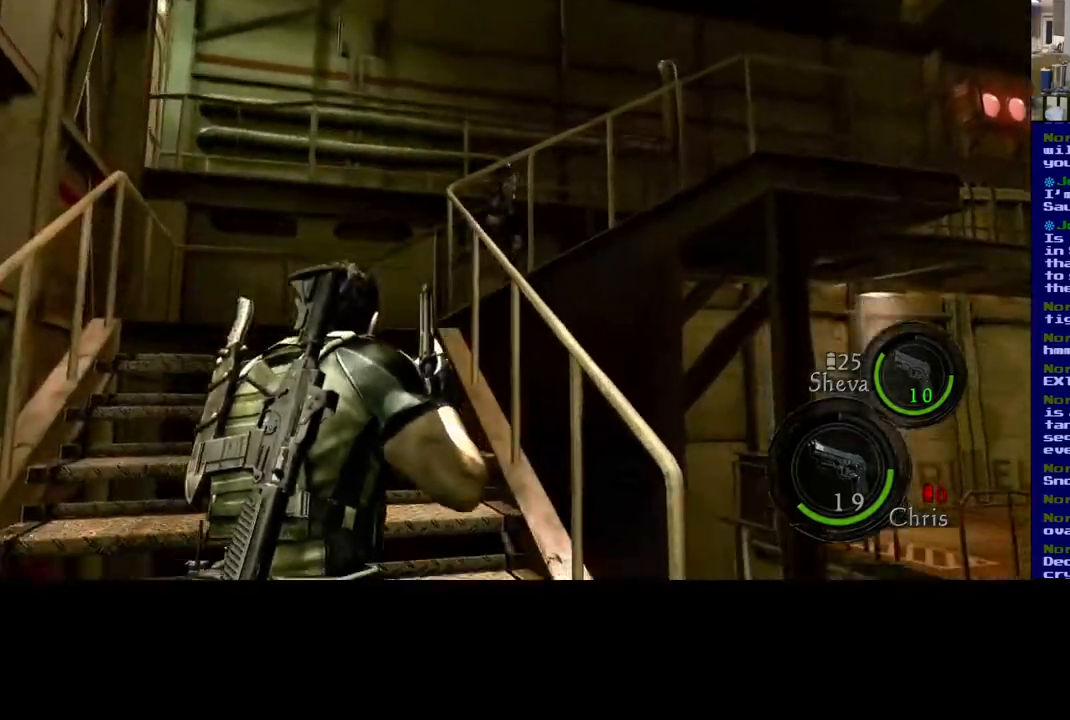
{"buttons": ["L3"], "left_stick": "up", "right_stick": "left", "events": [[17, "right_stick", "center"], [283, "right_stick", "left"]]}
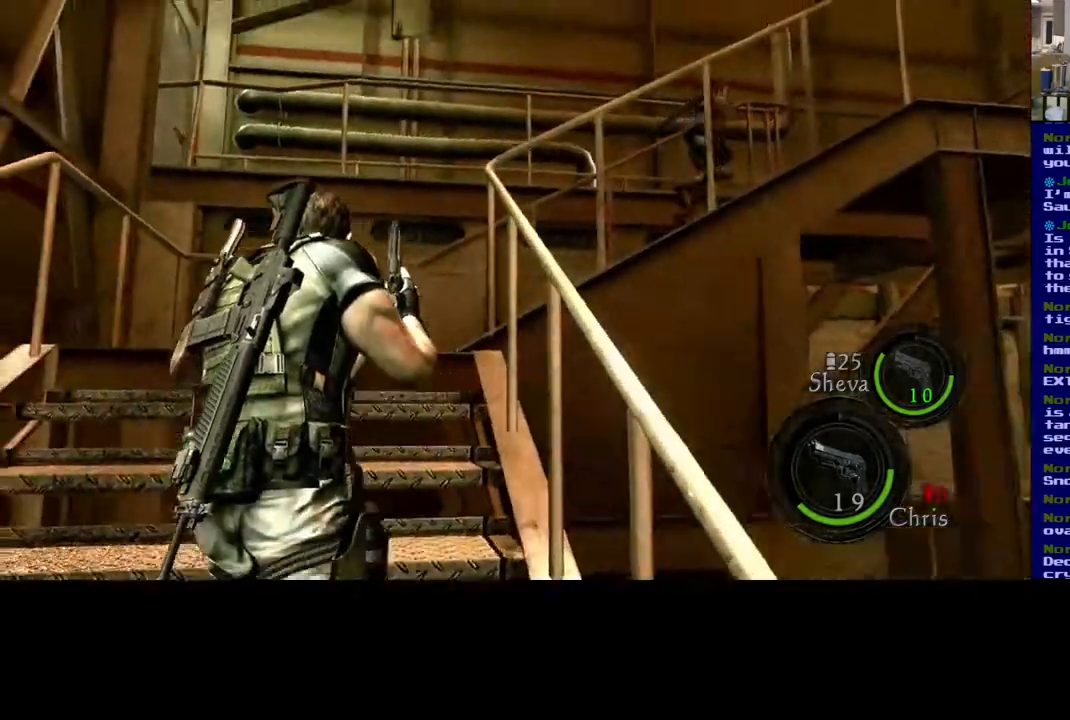
{"buttons": ["L3"], "left_stick": "up", "right_stick": "right", "events": [[50, "right_stick", "center"], [383, "right_stick", "right"]]}
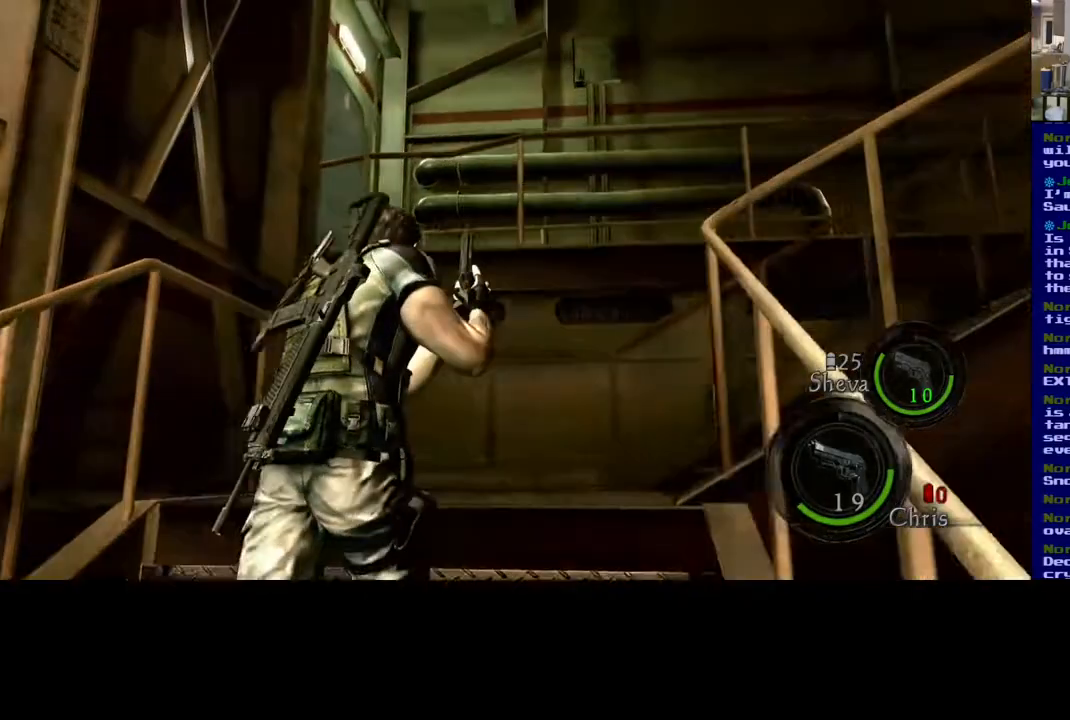
{"buttons": ["L3"], "left_stick": "up", "right_stick": "right", "events": []}
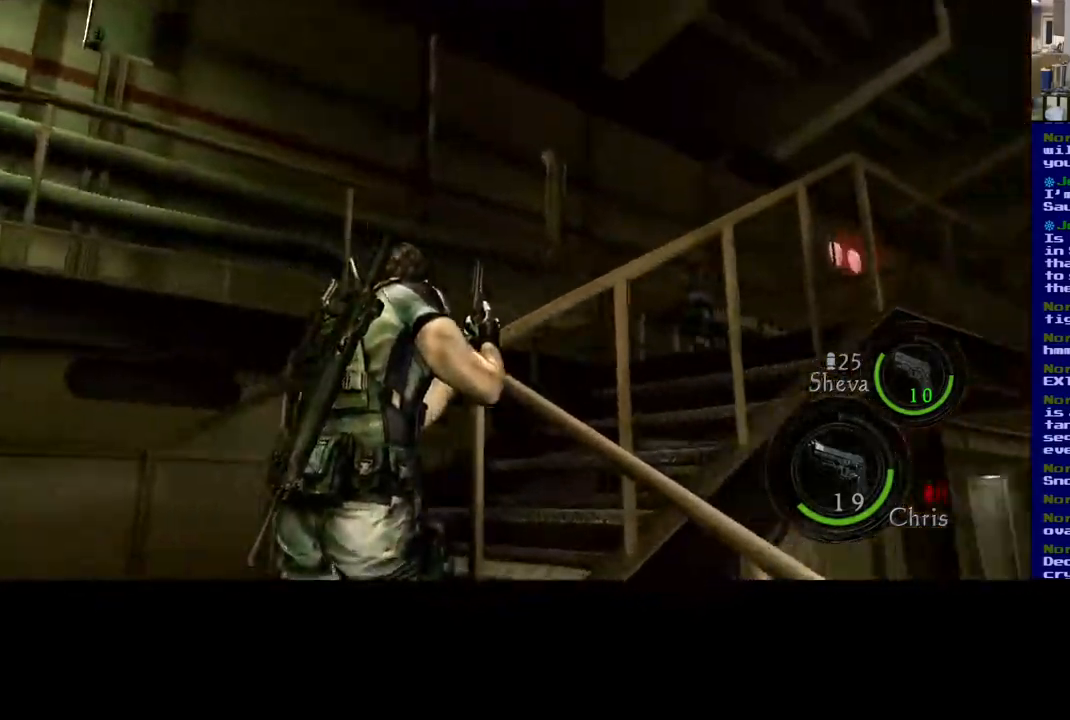
{"buttons": [], "left_stick": "up", "right_stick": "center", "events": [[50, "right_stick", "down-right"], [400, "right_stick", "center"], [433, "L3", "up"]]}
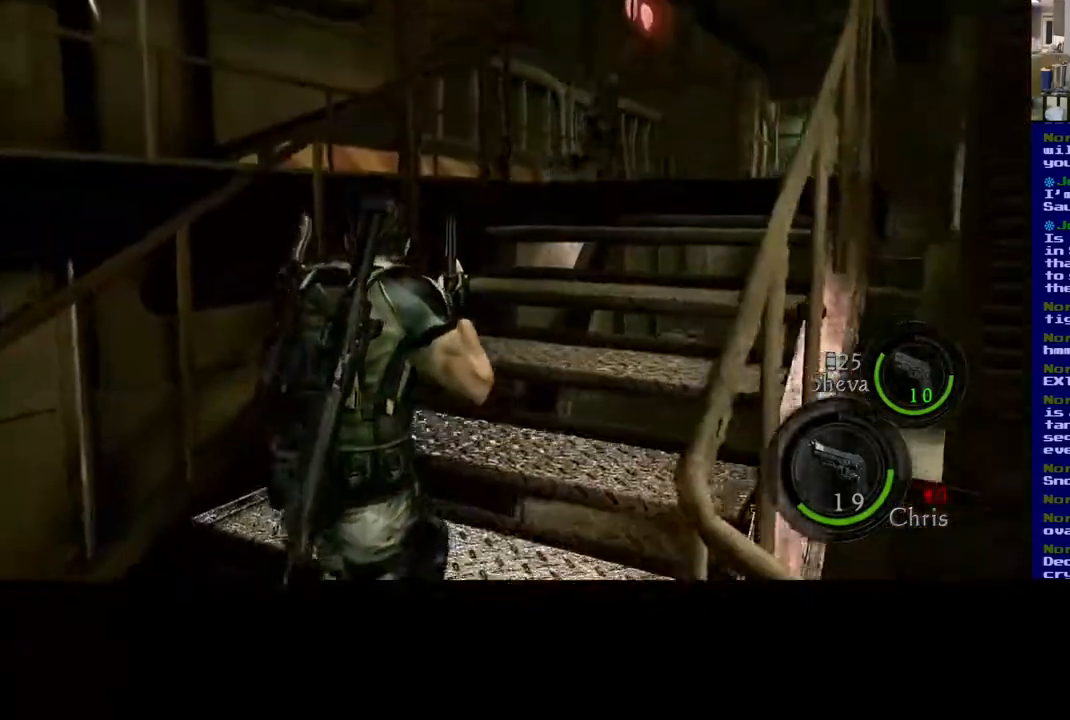
{"buttons": ["L3"], "left_stick": "up", "right_stick": "down-right", "events": [[83, "right_stick", "down-right"], [150, "L3", "down"]]}
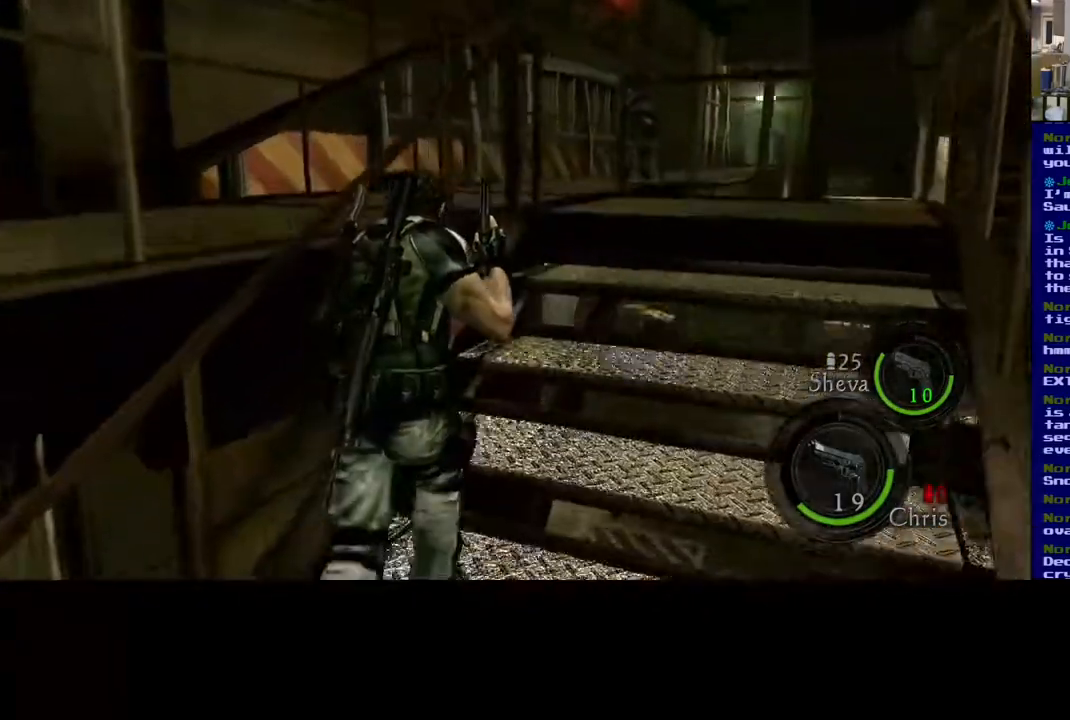
{"buttons": ["L3"], "left_stick": "up", "right_stick": "center", "events": [[250, "right_stick", "center"]]}
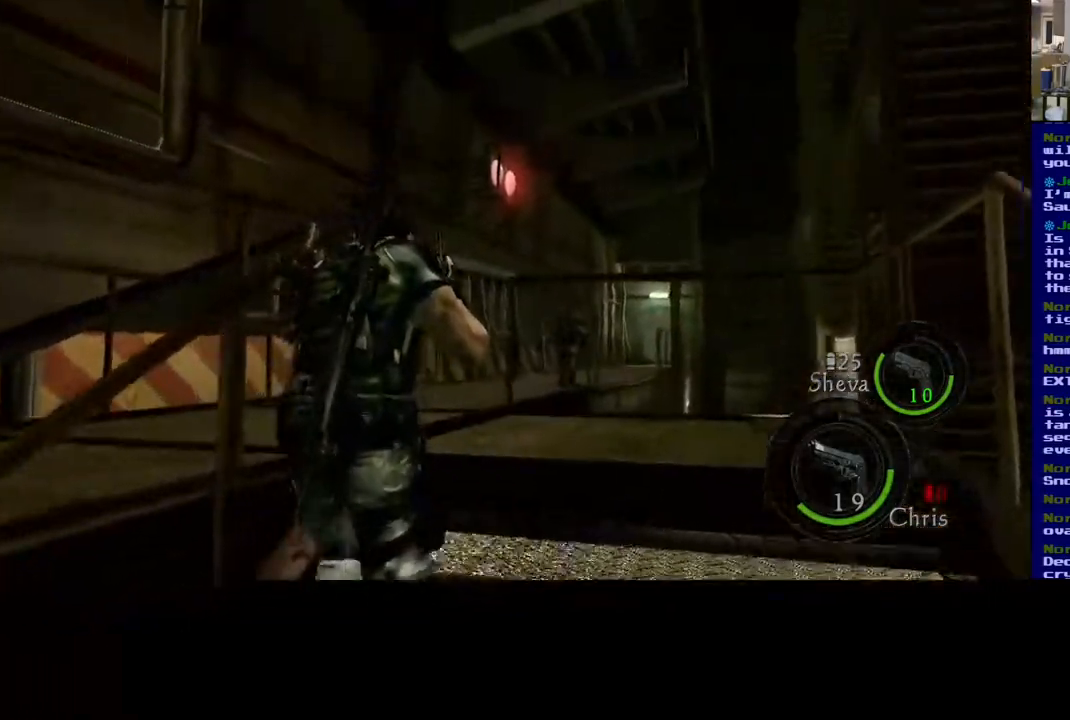
{"buttons": ["L3"], "left_stick": "up", "right_stick": "left", "events": [[200, "right_stick", "left"]]}
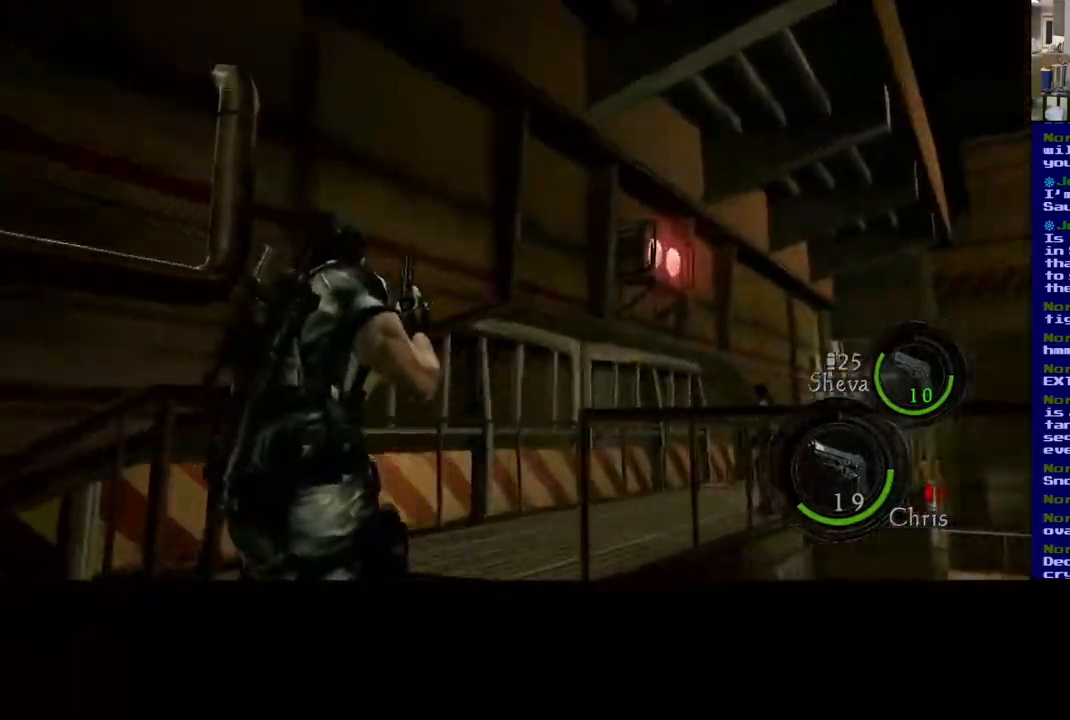
{"buttons": ["L3"], "left_stick": "up", "right_stick": "right", "events": [[200, "right_stick", "center"], [350, "right_stick", "right"]]}
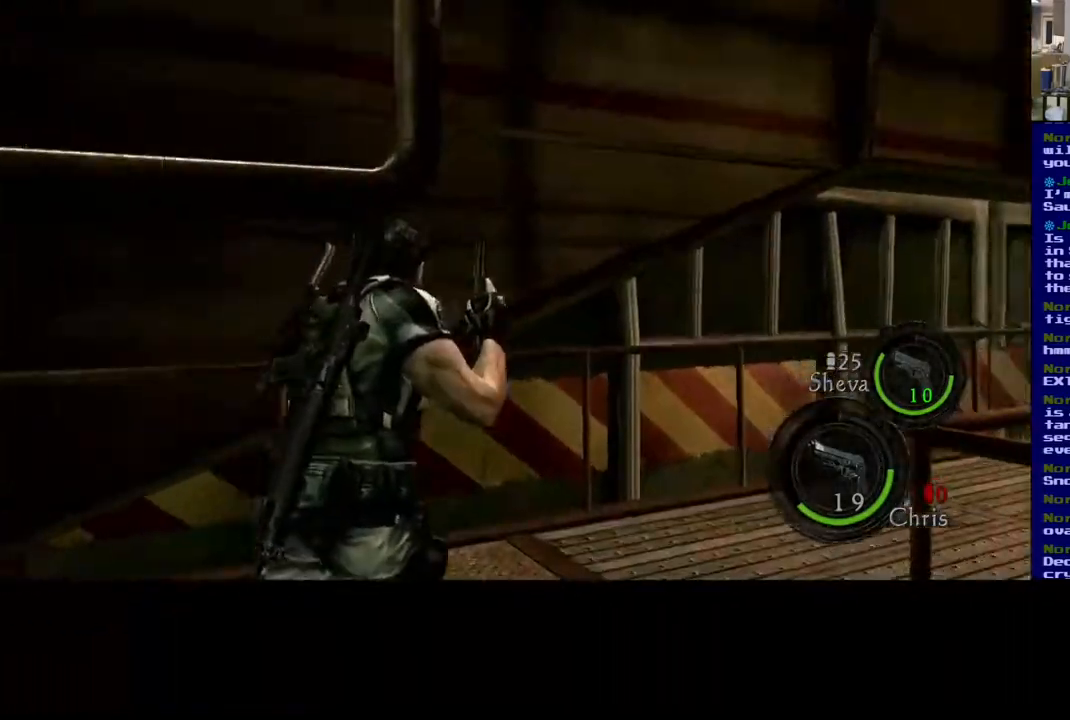
{"buttons": ["L3"], "left_stick": "up", "right_stick": "center", "events": [[483, "right_stick", "center"]]}
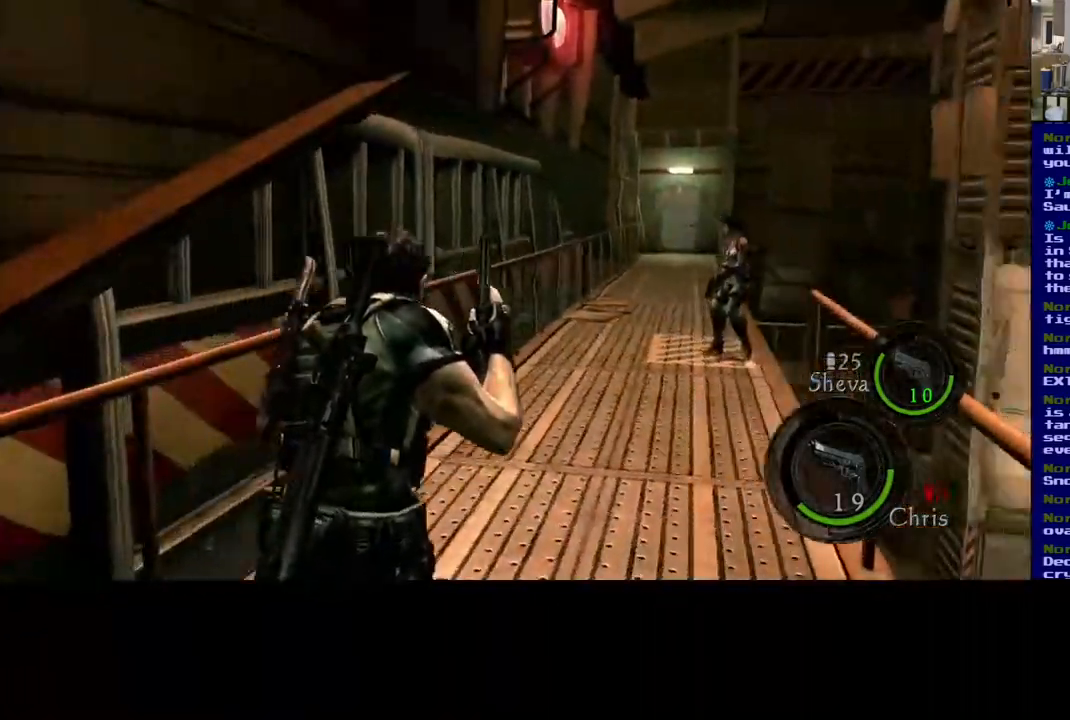
{"buttons": ["L3"], "left_stick": "up", "right_stick": "center", "events": []}
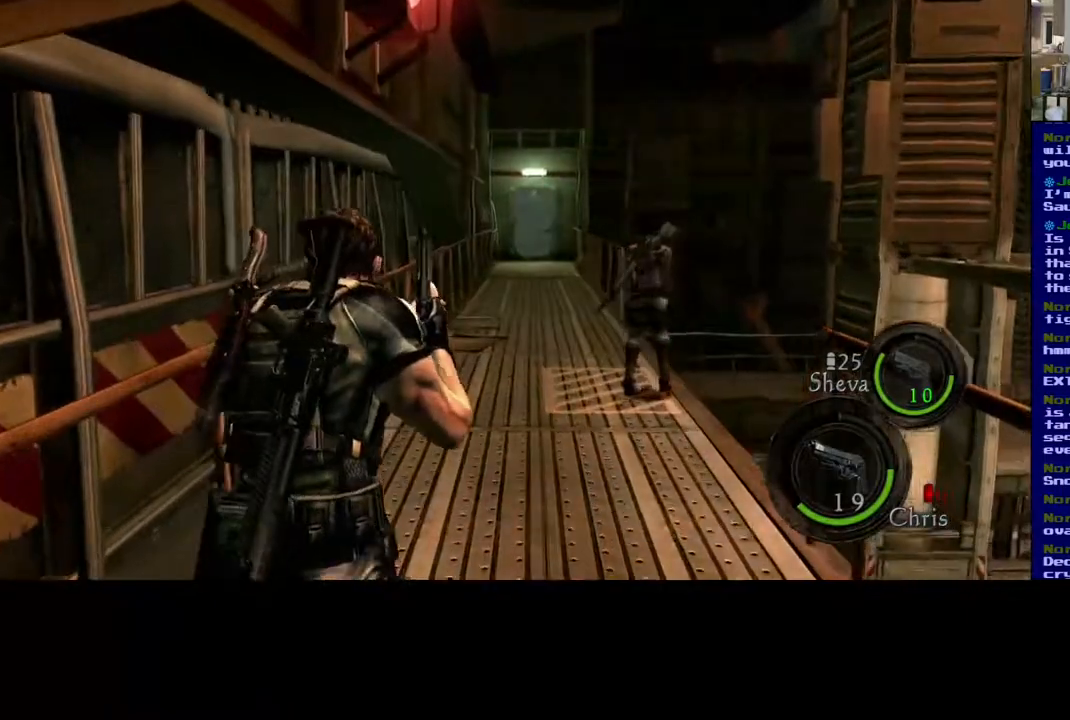
{"buttons": ["L3"], "left_stick": "up", "right_stick": "center", "events": []}
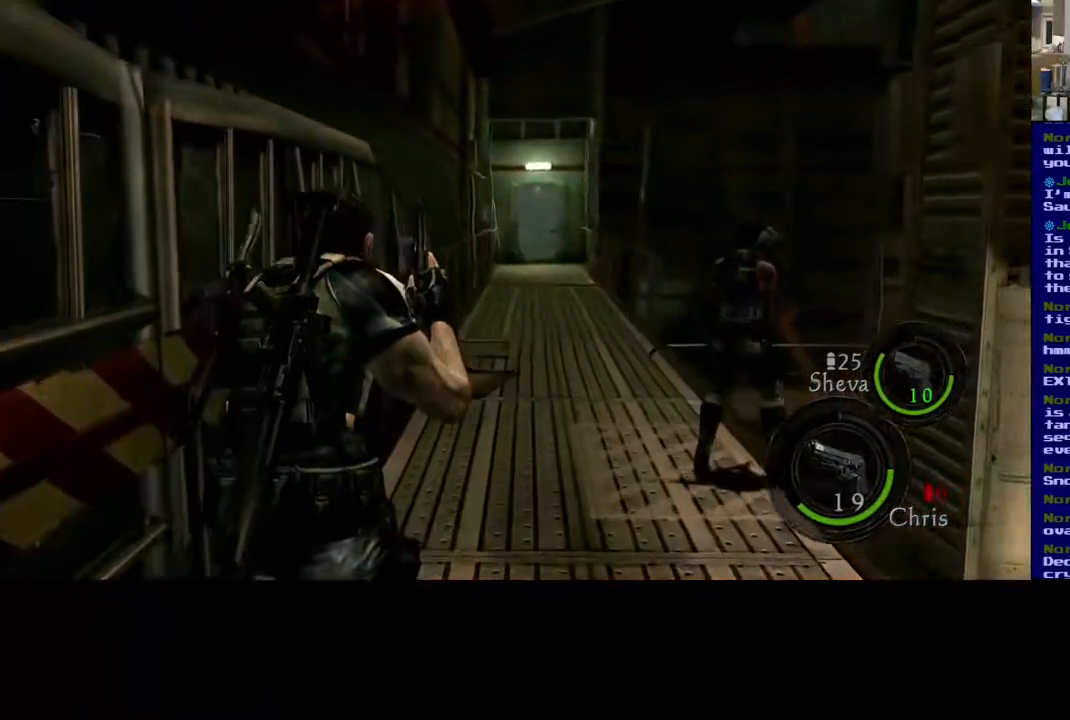
{"buttons": ["L3"], "left_stick": "up", "right_stick": "center", "events": []}
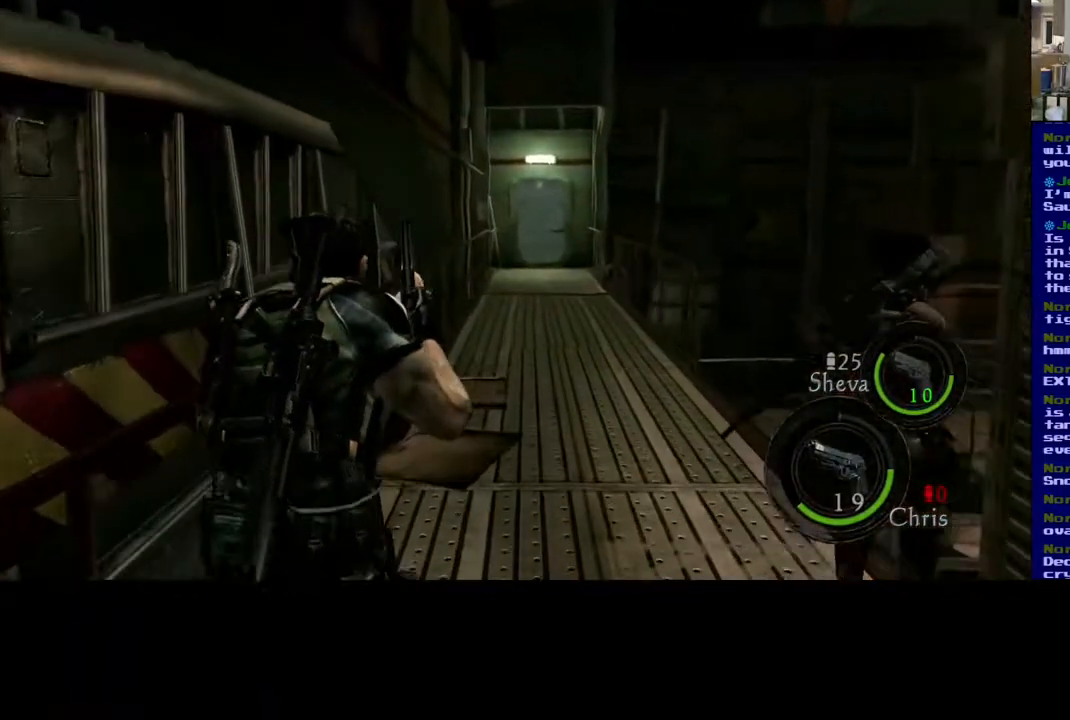
{"buttons": [], "left_stick": "up-left", "right_stick": "right", "events": [[17, "right_stick", "right"], [33, "L3", "up"], [283, "left_stick", "up-left"]]}
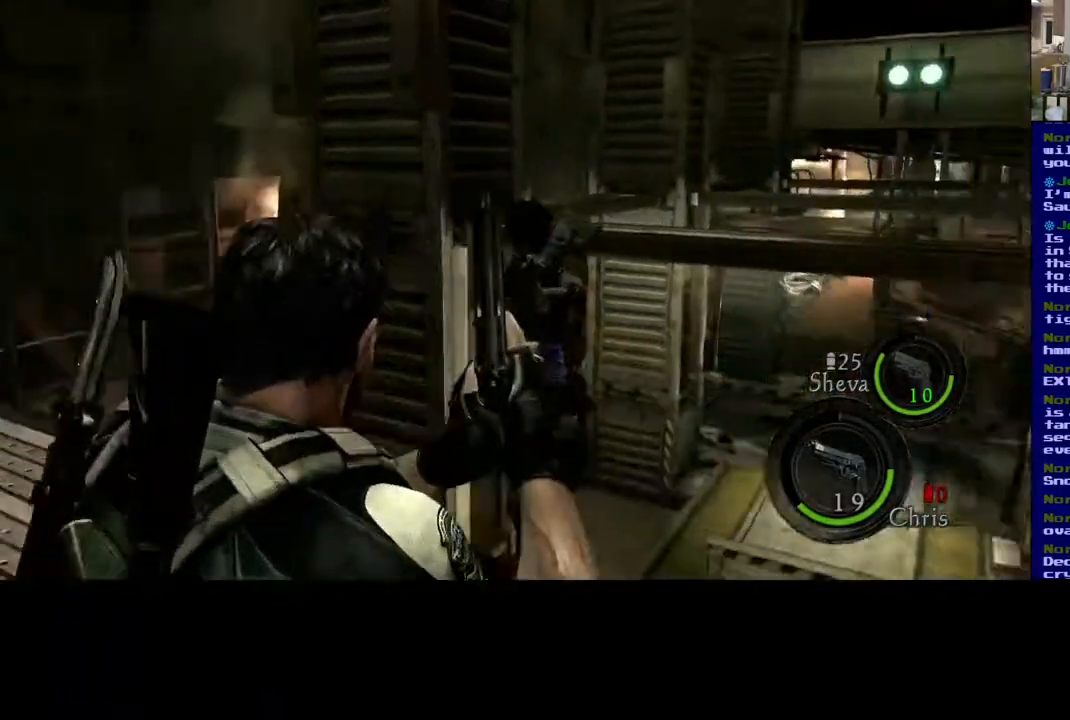
{"buttons": [], "left_stick": "left", "right_stick": "center", "events": [[150, "left_stick", "left"], [267, "right_stick", "center"]]}
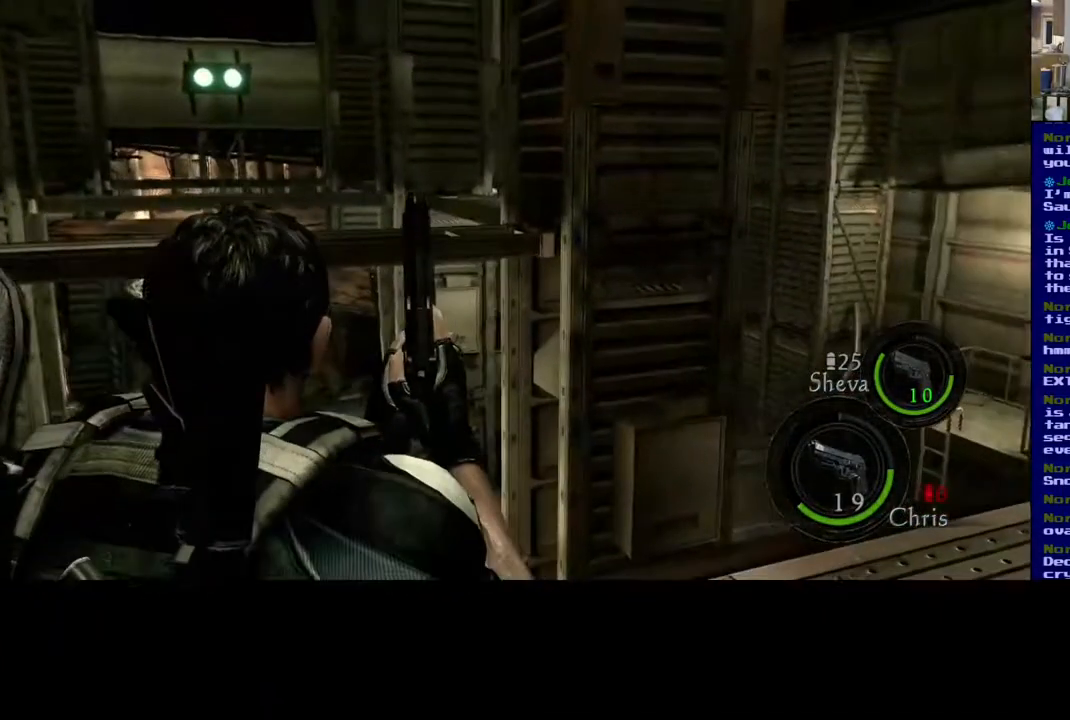
{"buttons": ["L3"], "left_stick": "up", "right_stick": "center", "events": [[217, "left_stick", "up-left"], [217, "right_stick", "down"], [333, "left_stick", "up"], [400, "L3", "down"], [450, "right_stick", "center"]]}
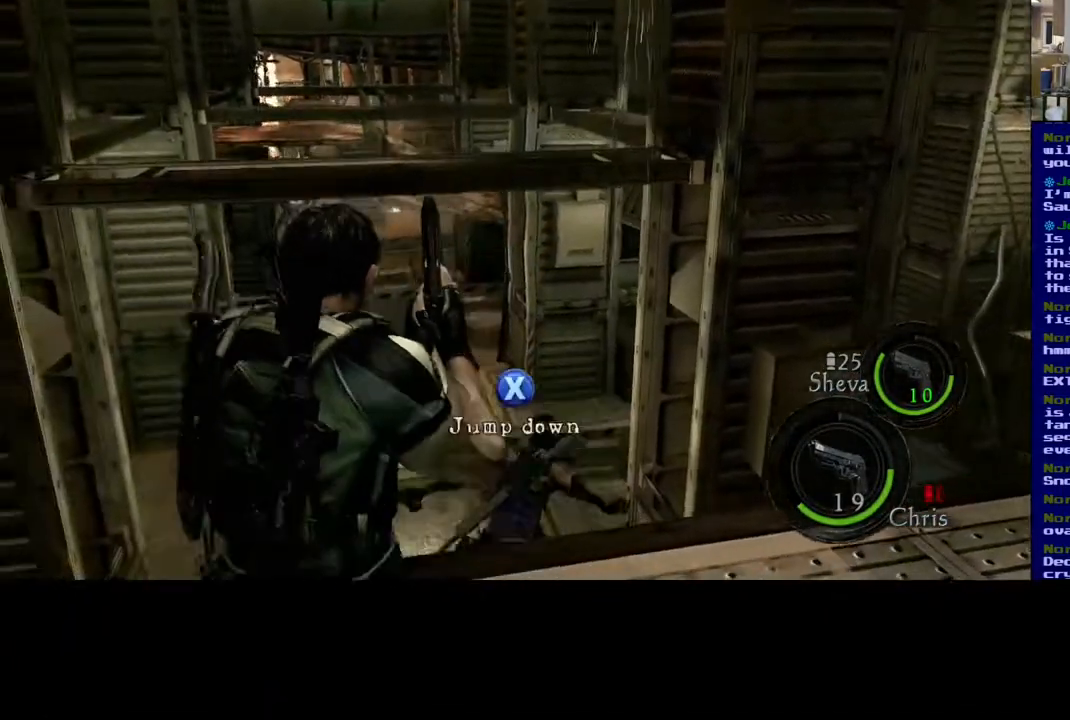
{"buttons": ["L3"], "left_stick": "up", "right_stick": "center", "events": []}
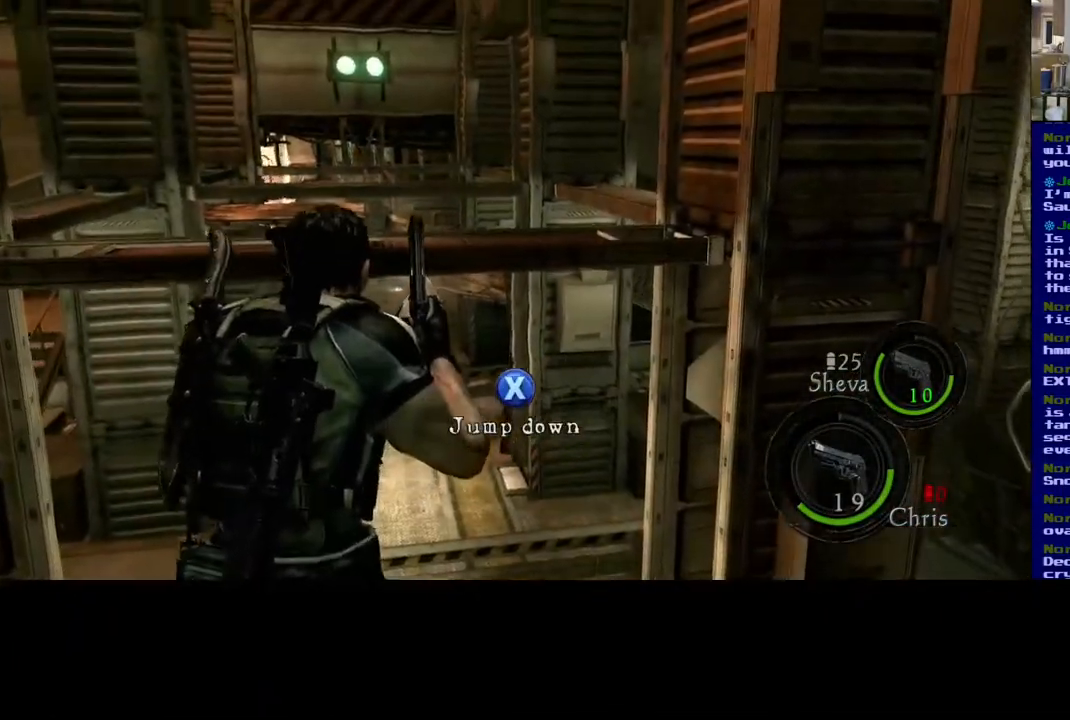
{"buttons": [], "left_stick": "down-left", "right_stick": "down", "events": [[183, "L3", "up"], [283, "left_stick", "down-left"], [283, "right_stick", "down"]]}
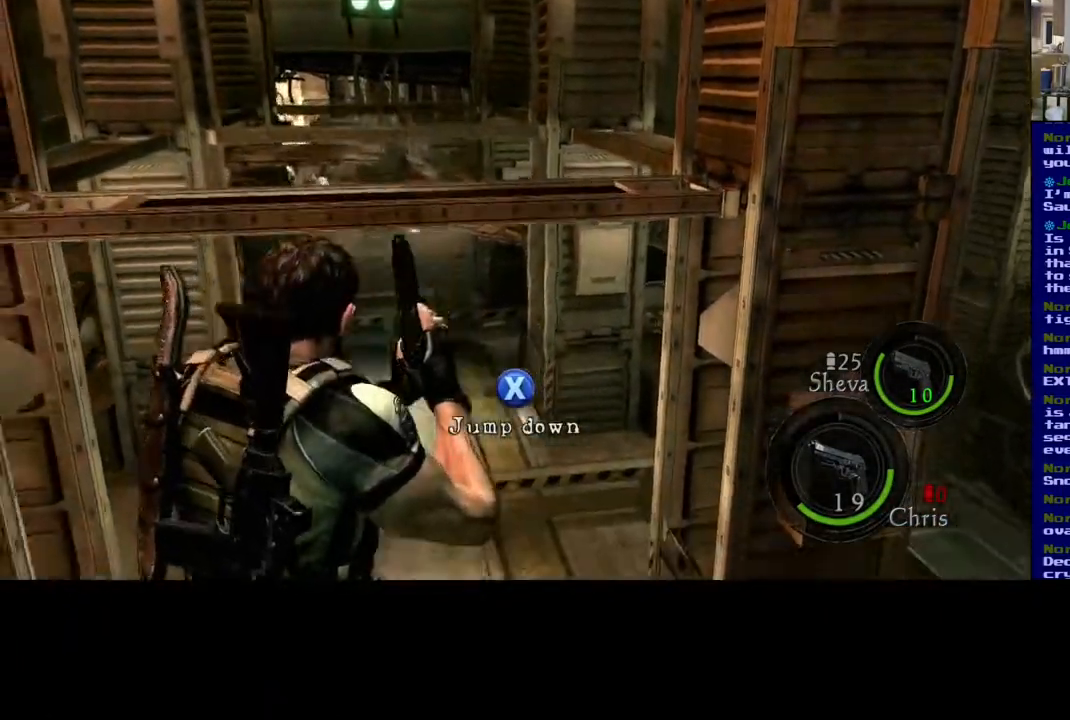
{"buttons": [], "left_stick": "down-left", "right_stick": "center", "events": [[167, "right_stick", "center"]]}
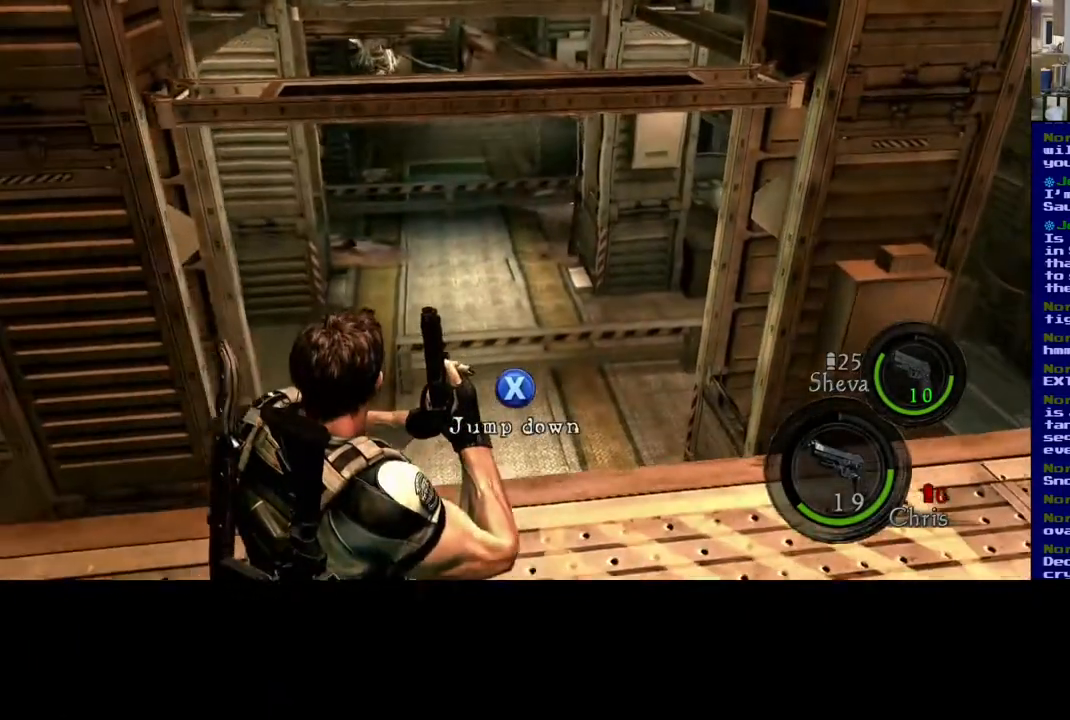
{"buttons": [], "left_stick": "down-left", "right_stick": "up", "events": [[350, "right_stick", "up"]]}
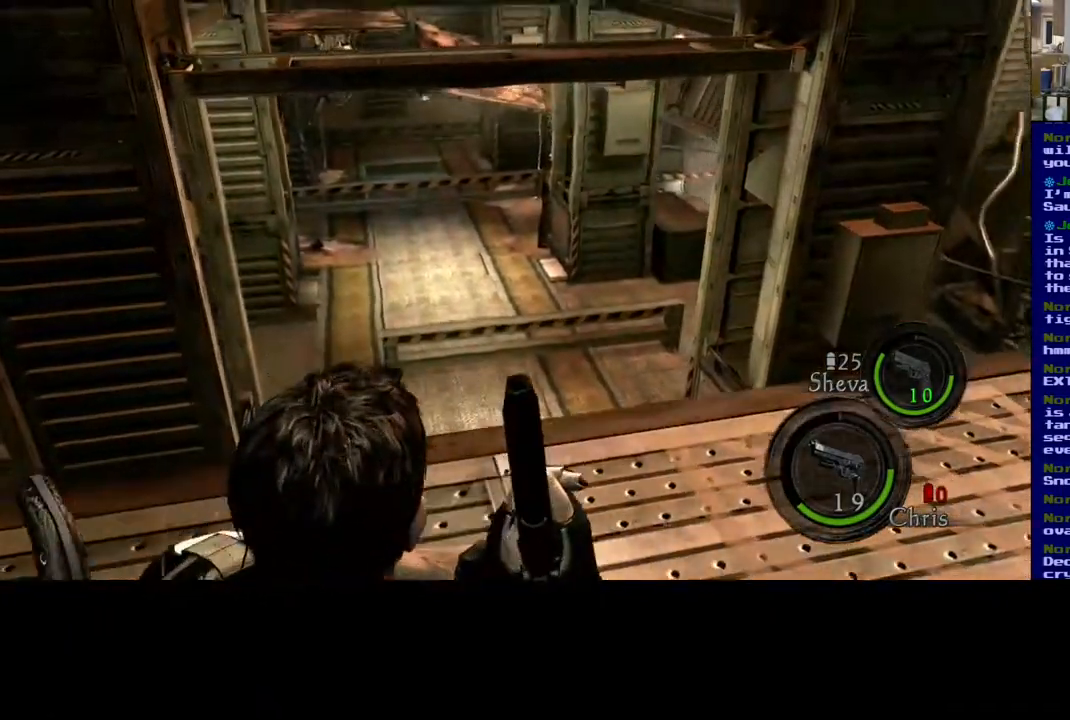
{"buttons": [], "left_stick": "center", "right_stick": "center", "events": [[150, "left_stick", "center"], [200, "right_stick", "center"]]}
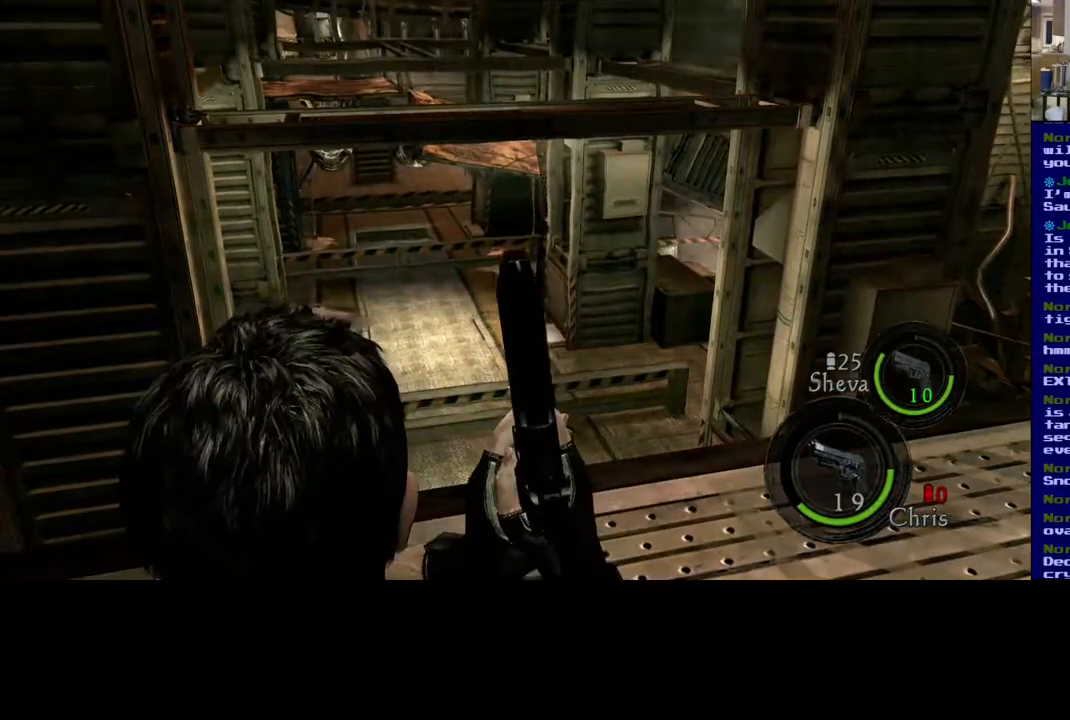
{"buttons": [], "left_stick": "right", "right_stick": "up-left", "events": [[67, "left_stick", "right"], [167, "right_stick", "up-left"]]}
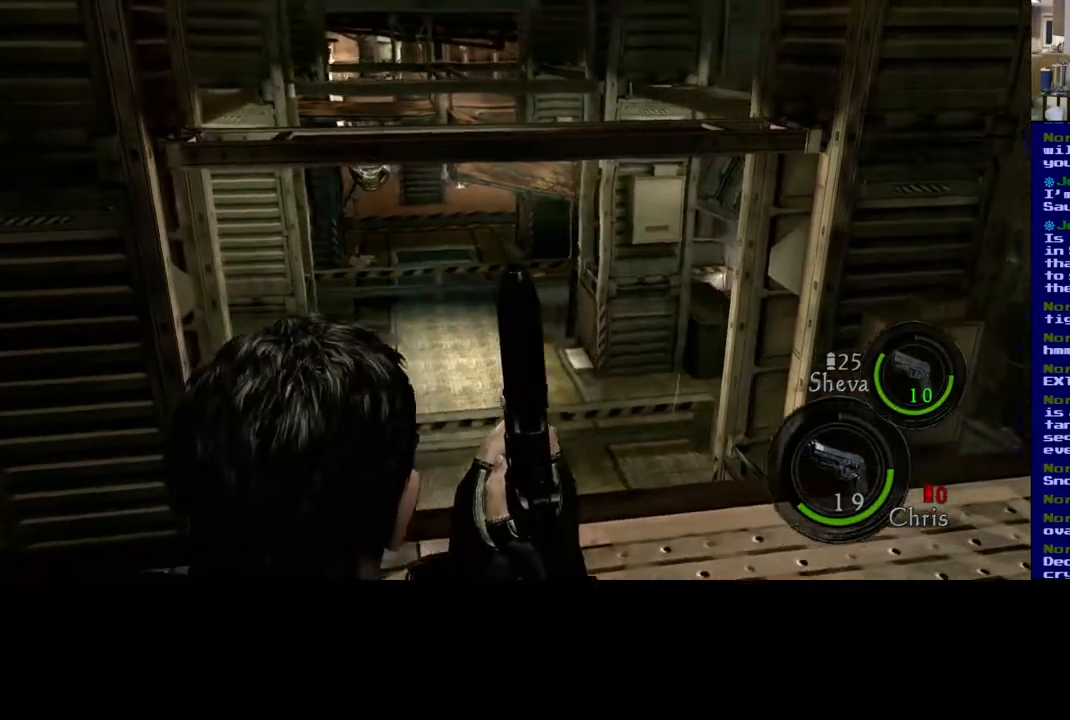
{"buttons": [], "left_stick": "right", "right_stick": "up-left", "events": []}